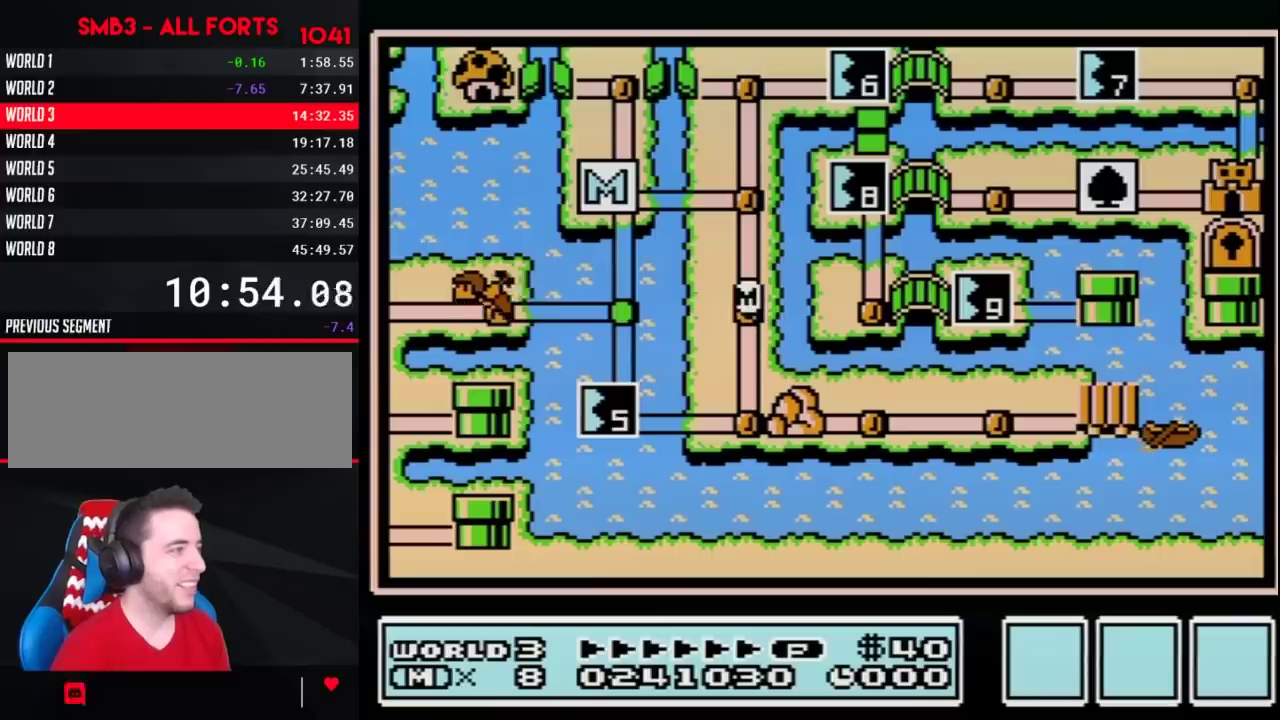
Gameplay with a controller (Nintendo layout); each line is a JSON object with the inputs held at the frame after it. "events" lists button and stick changes between this image and that frame as [ms after this image, input, new state], when the widget could be followed in between. Not read: L3 R3.
{"buttons": [], "events": [[433, "DPAD_UP", "up"]]}
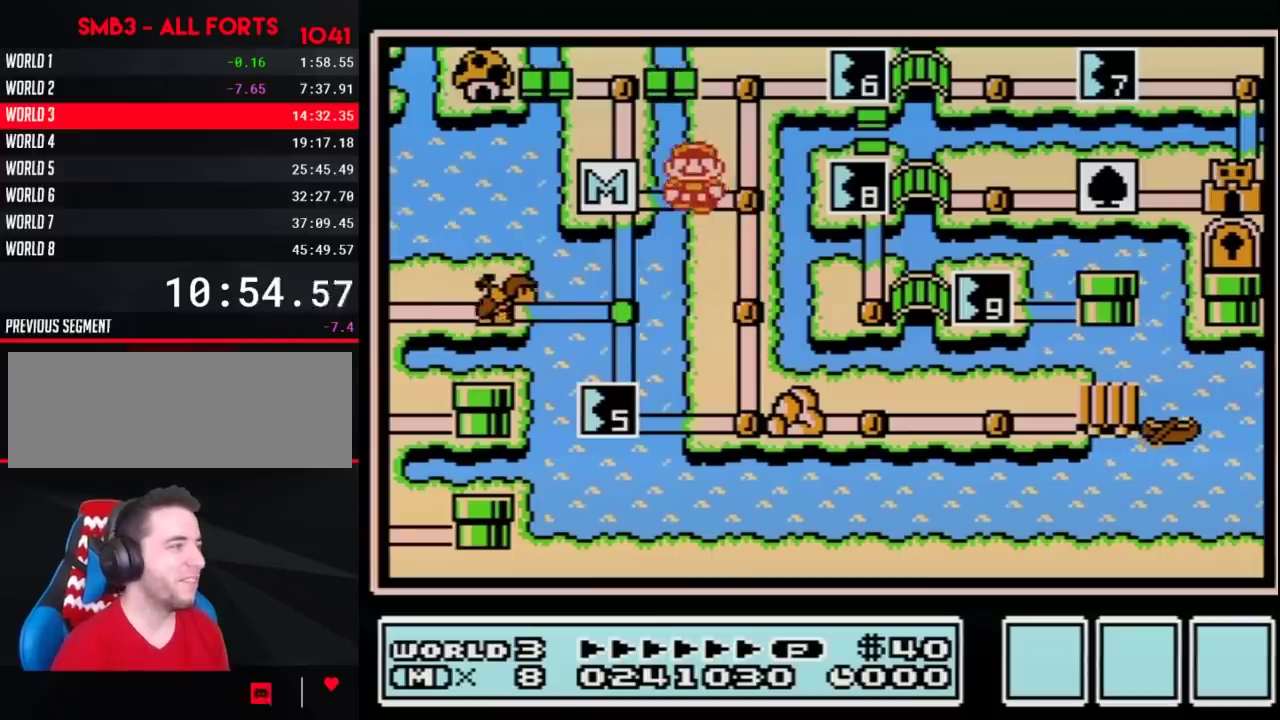
{"buttons": ["DPAD_DOWN"], "events": [[33, "DPAD_LEFT", "down"], [250, "DPAD_LEFT", "up"], [350, "DPAD_DOWN", "down"]]}
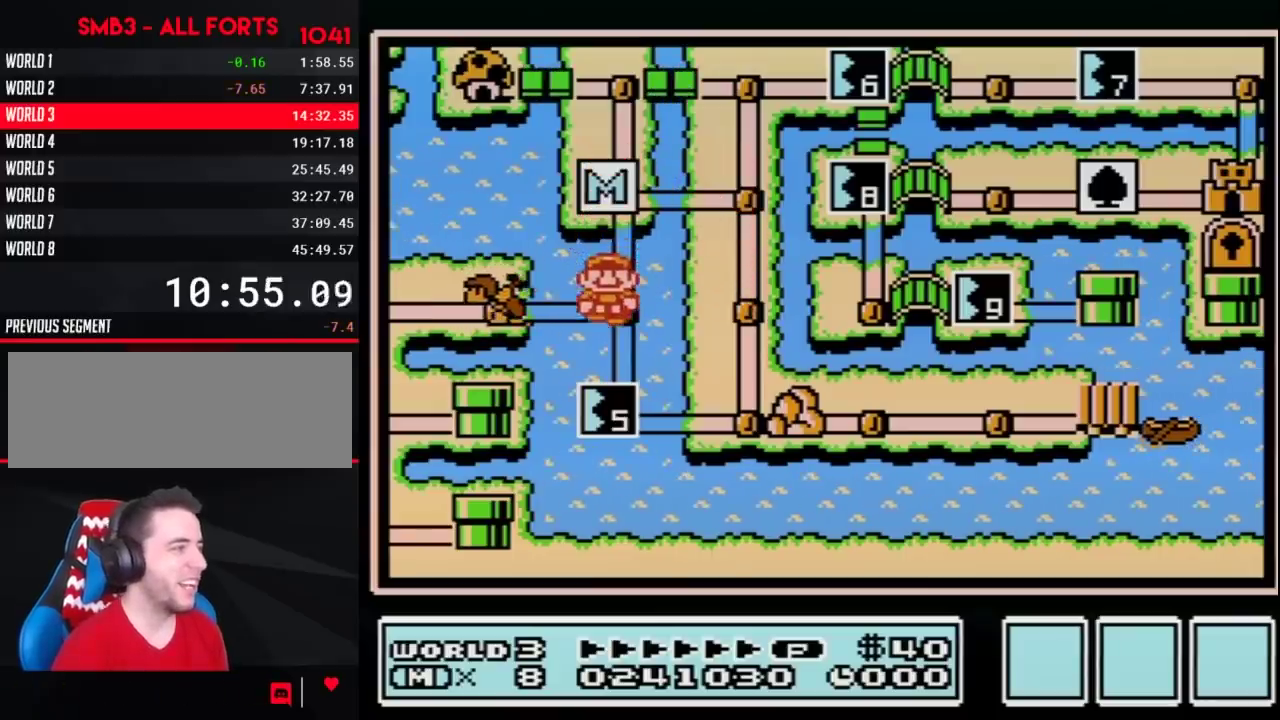
{"buttons": [], "events": [[67, "DPAD_DOWN", "up"], [167, "DPAD_LEFT", "down"], [367, "DPAD_LEFT", "up"]]}
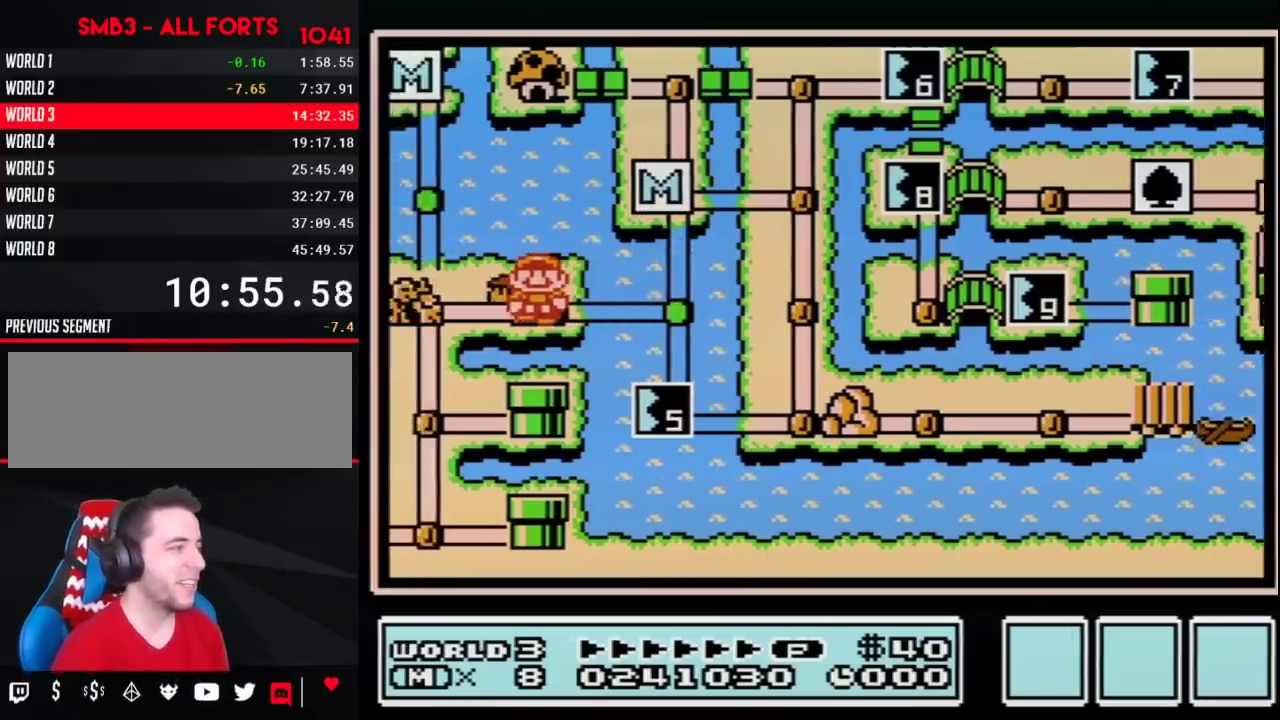
{"buttons": []}
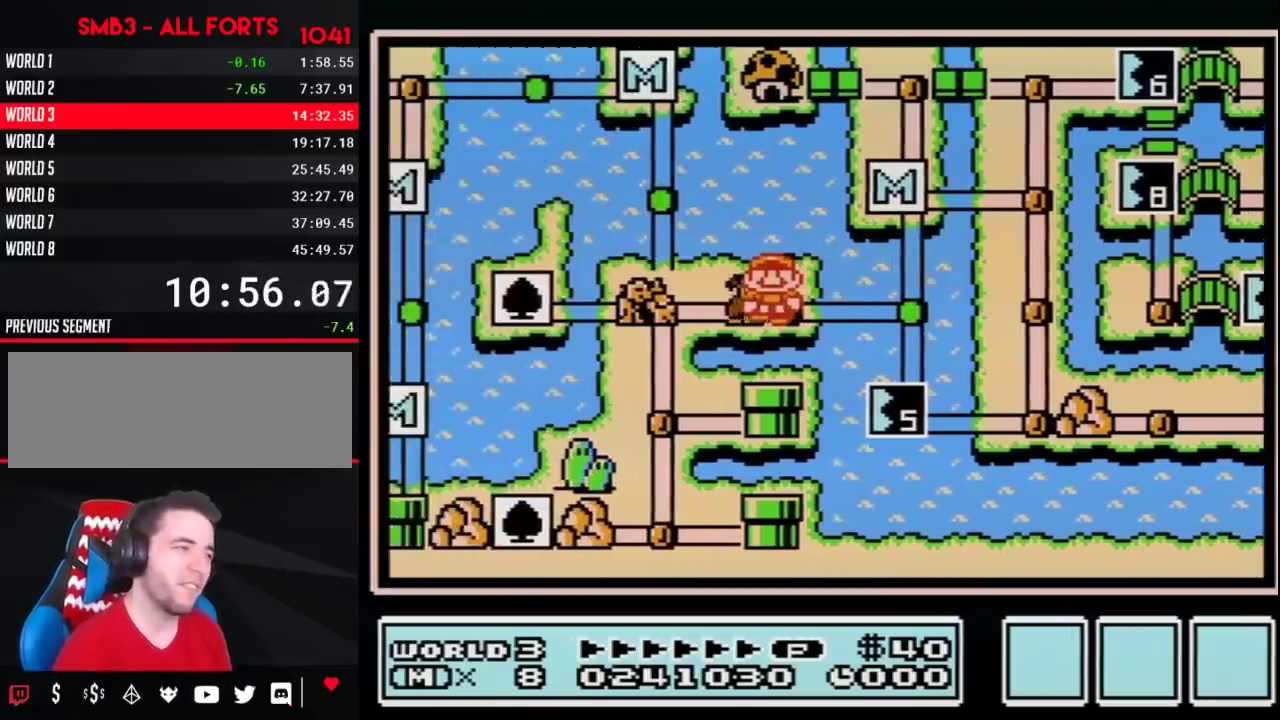
{"buttons": []}
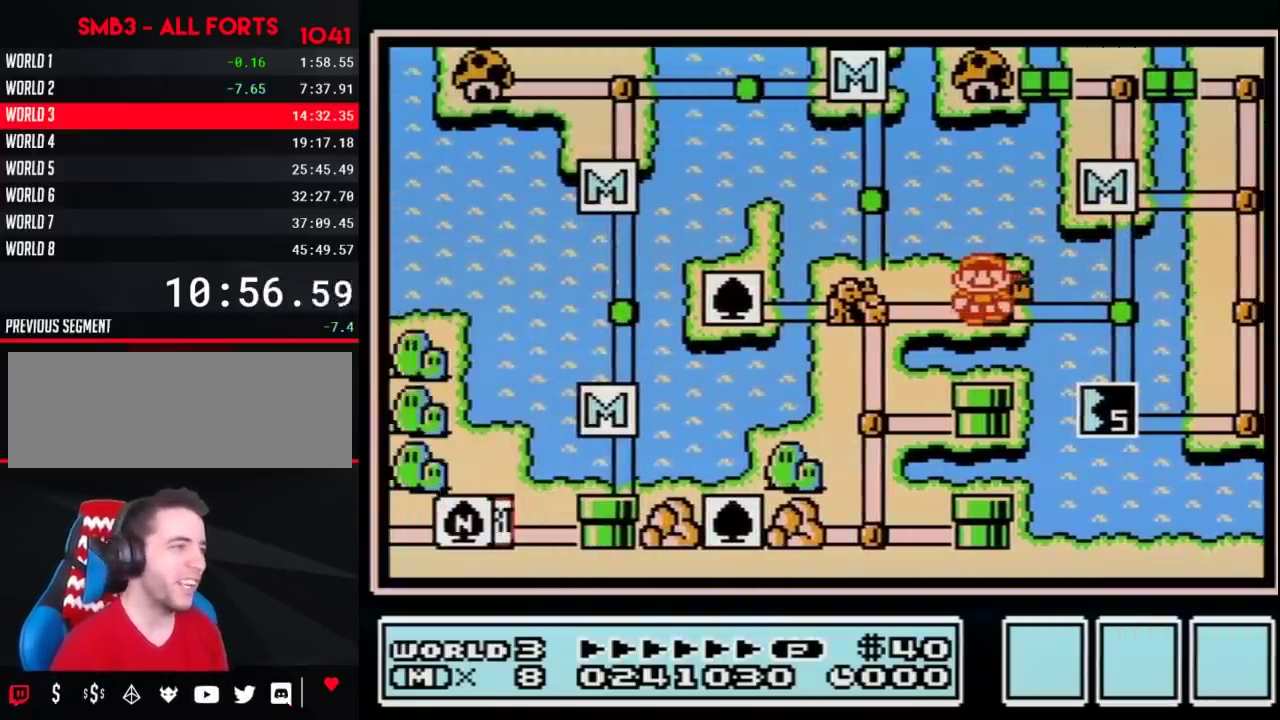
{"buttons": []}
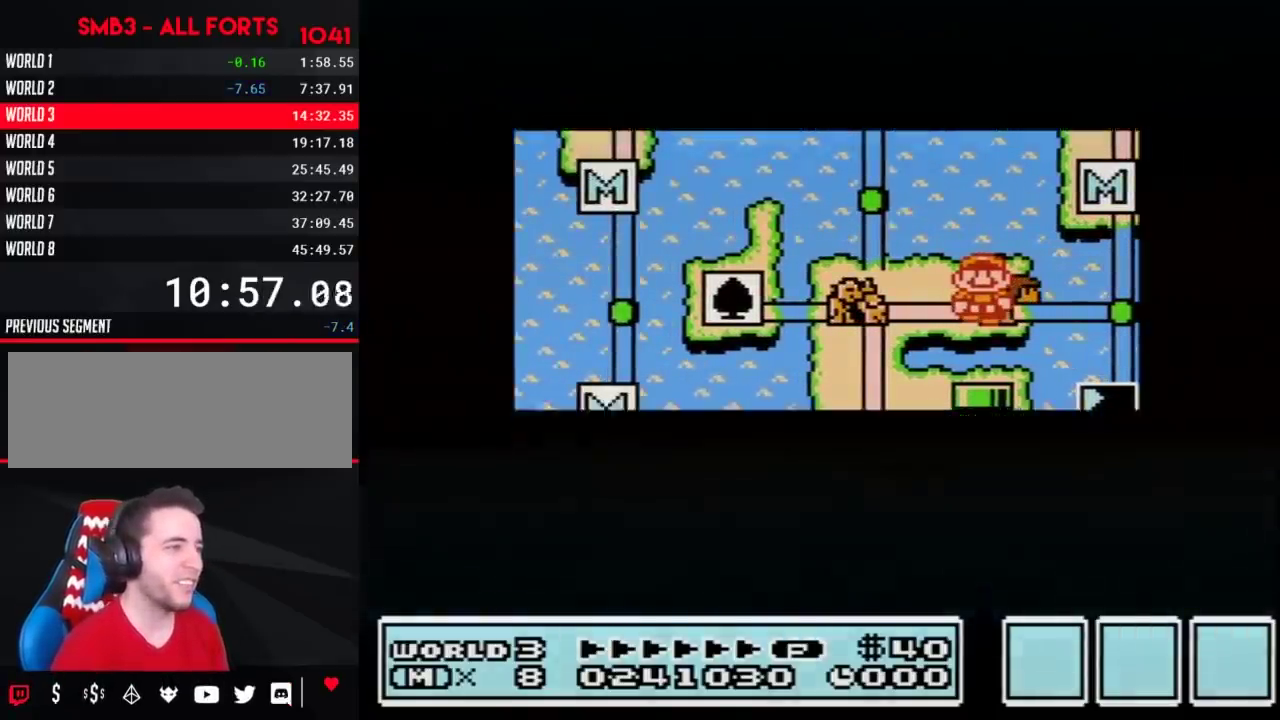
{"buttons": []}
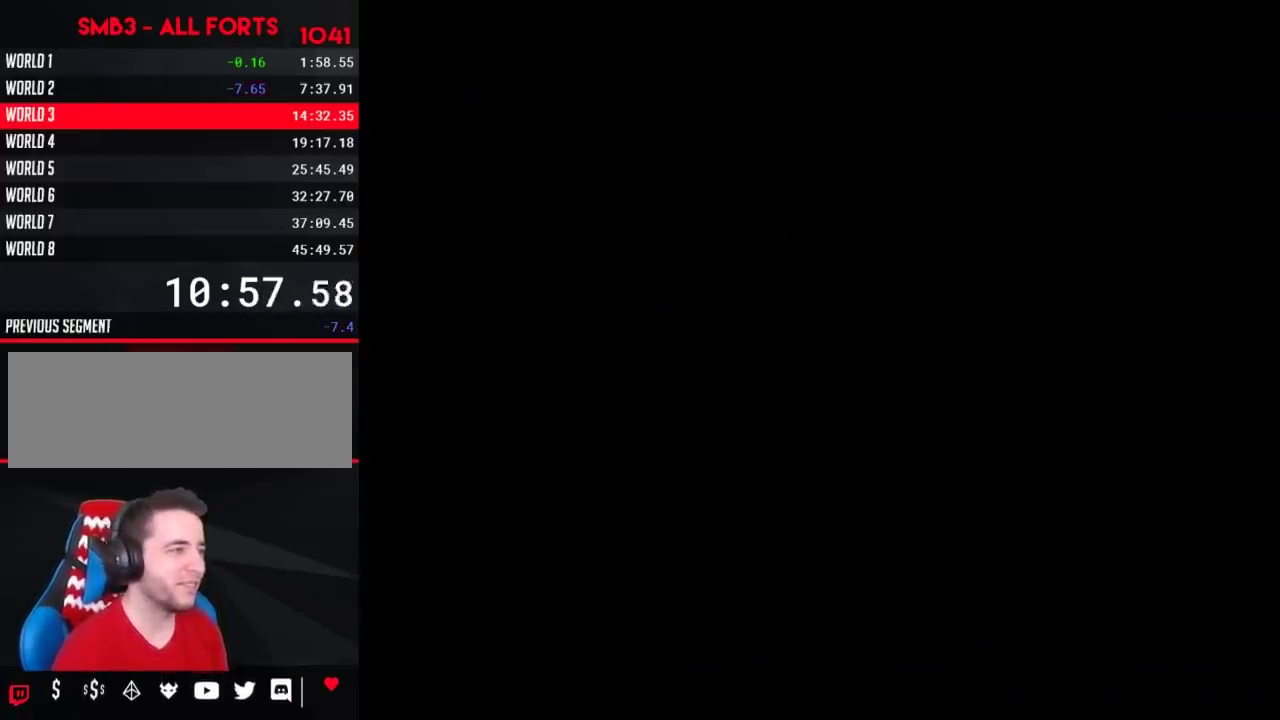
{"buttons": ["B", "DPAD_RIGHT"], "events": [[150, "B", "down"], [150, "DPAD_RIGHT", "down"], [383, "B", "up"], [500, "B", "down"]]}
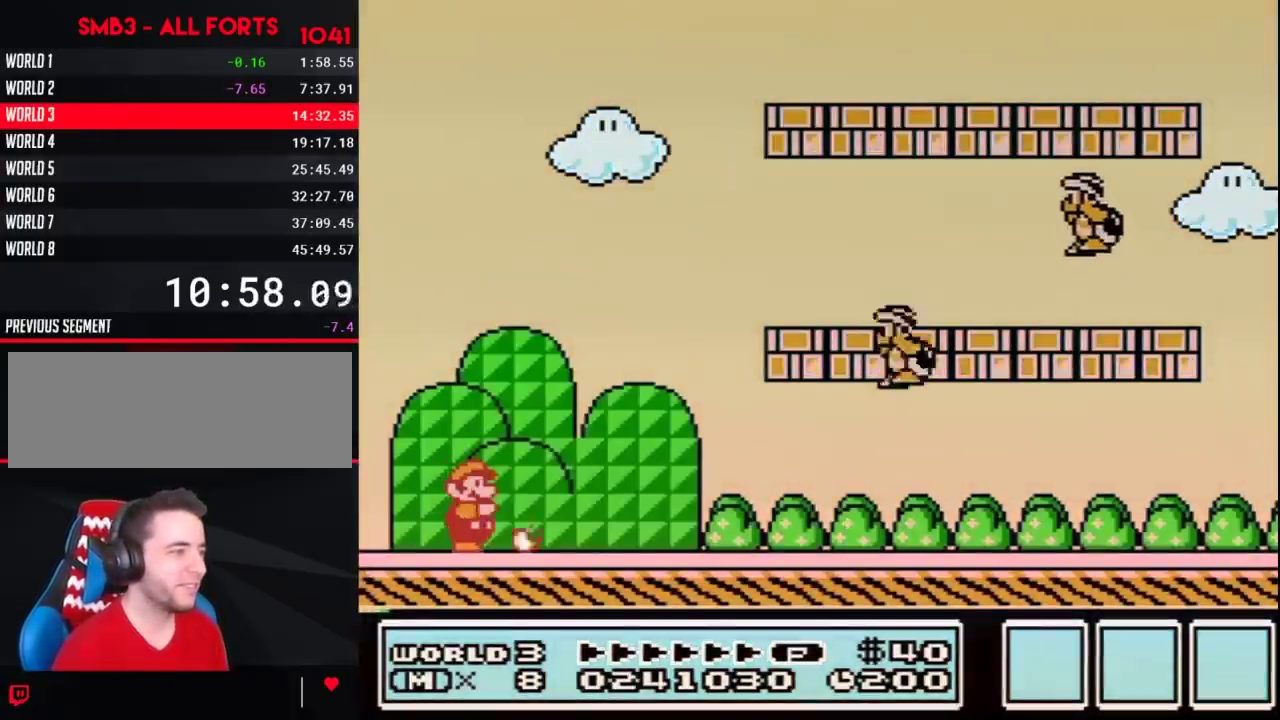
{"buttons": ["B", "DPAD_RIGHT"]}
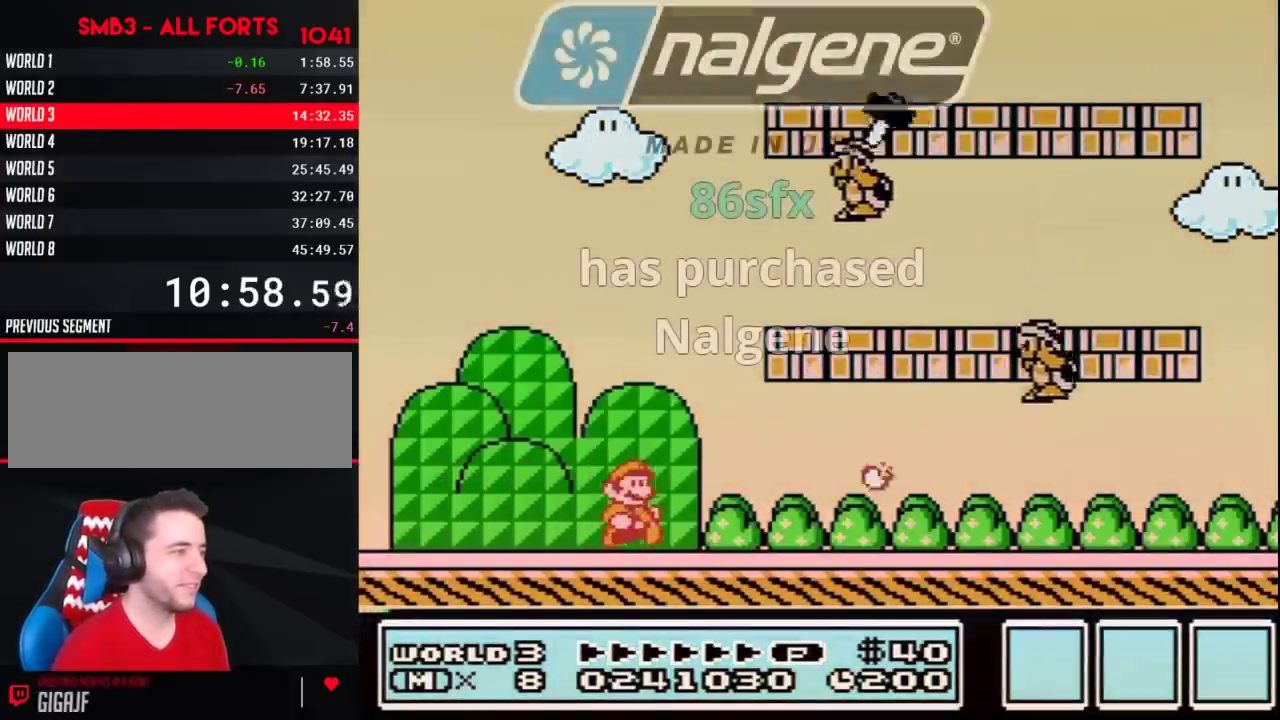
{"buttons": ["B", "DPAD_LEFT"], "events": [[317, "A", "down"], [383, "DPAD_RIGHT", "up"], [433, "A", "up"], [500, "DPAD_LEFT", "down"]]}
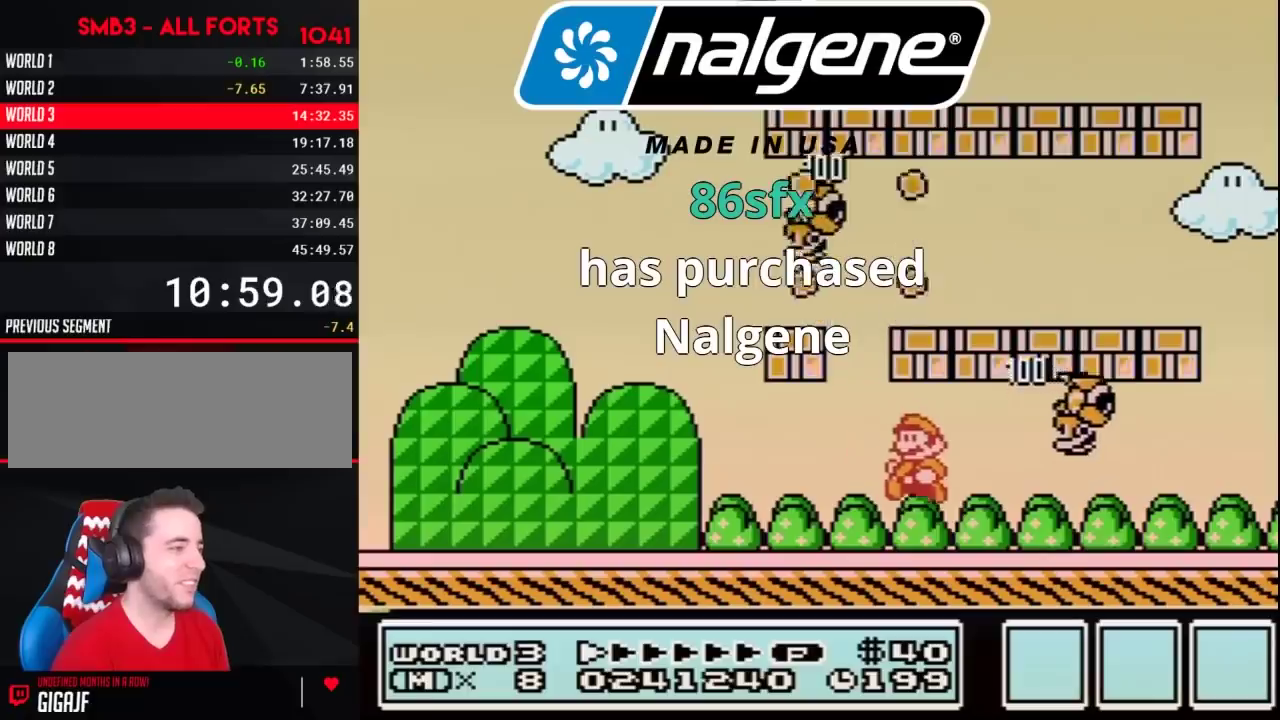
{"buttons": ["B"], "events": [[317, "DPAD_LEFT", "up"]]}
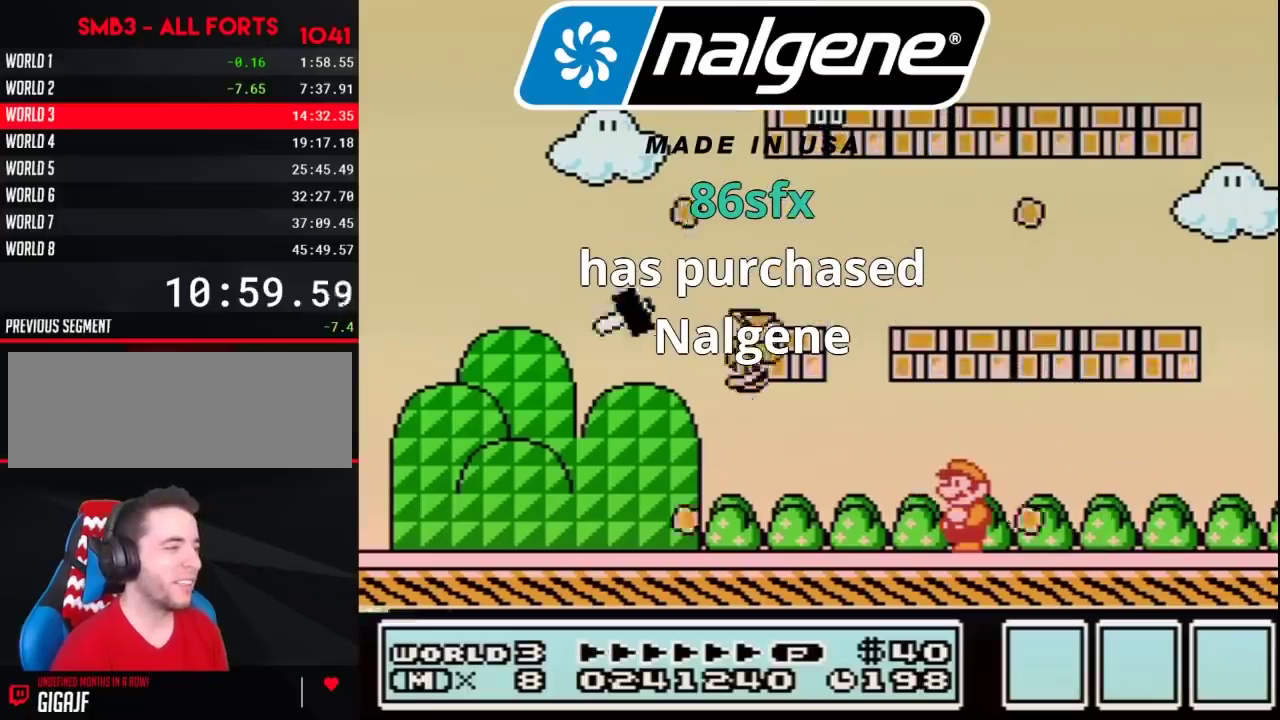
{"buttons": ["B", "DPAD_LEFT"], "events": [[433, "DPAD_LEFT", "down"]]}
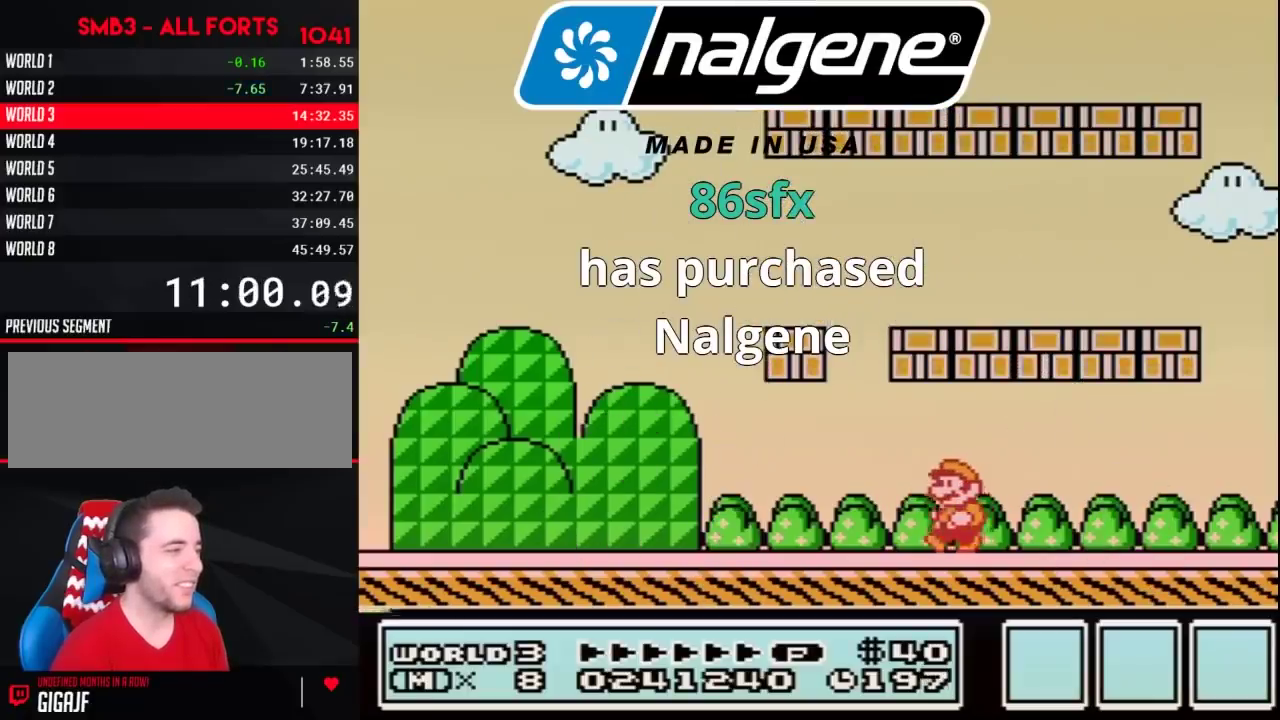
{"buttons": ["A", "B", "DPAD_LEFT"], "events": [[433, "A", "down"]]}
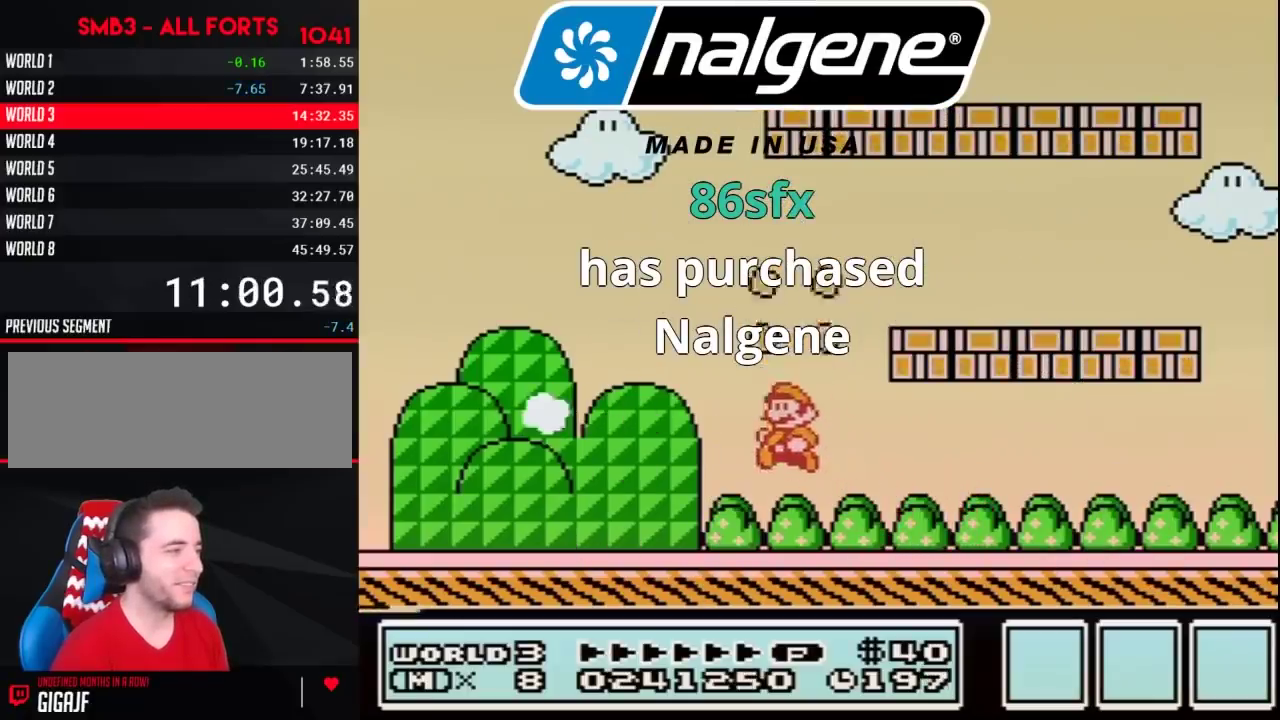
{"buttons": ["DPAD_LEFT"], "events": [[33, "A", "up"], [400, "A", "down"], [467, "B", "up"], [500, "A", "up"]]}
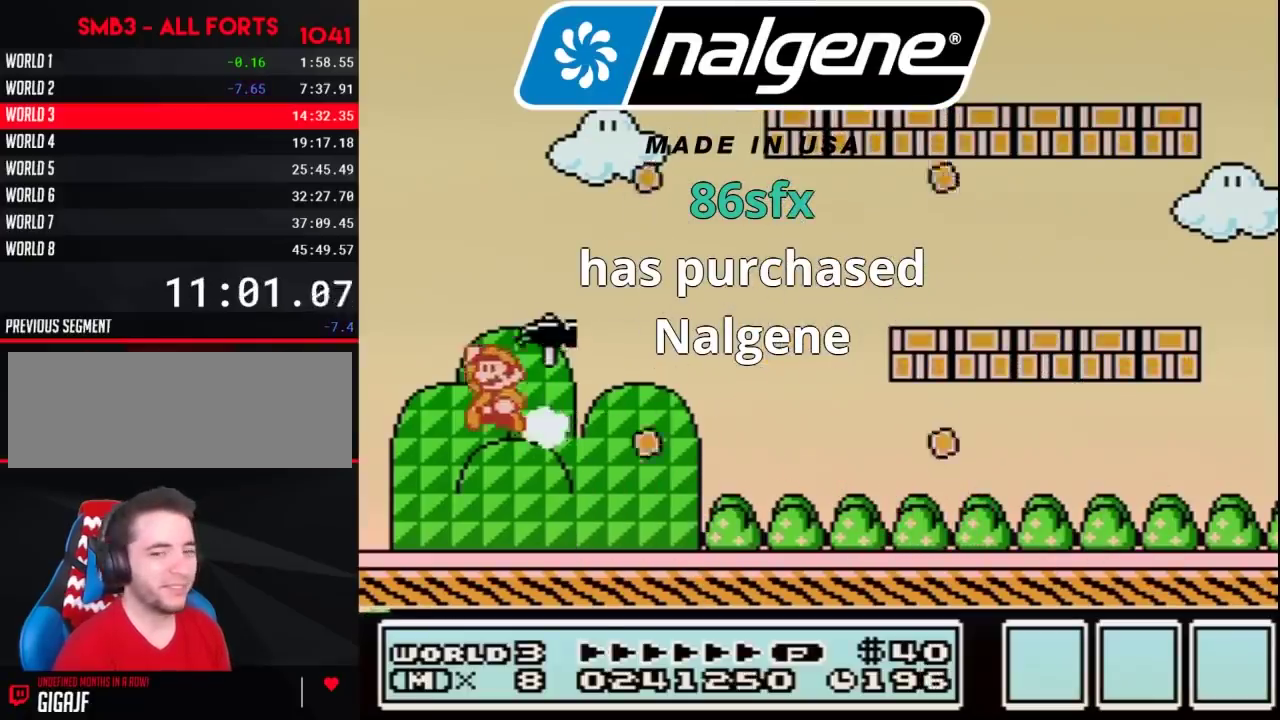
{"buttons": [], "events": [[67, "DPAD_LEFT", "up"], [250, "B", "down"], [283, "B", "up"], [383, "B", "down"], [433, "B", "up"], [467, "B", "down"], [500, "B", "up"]]}
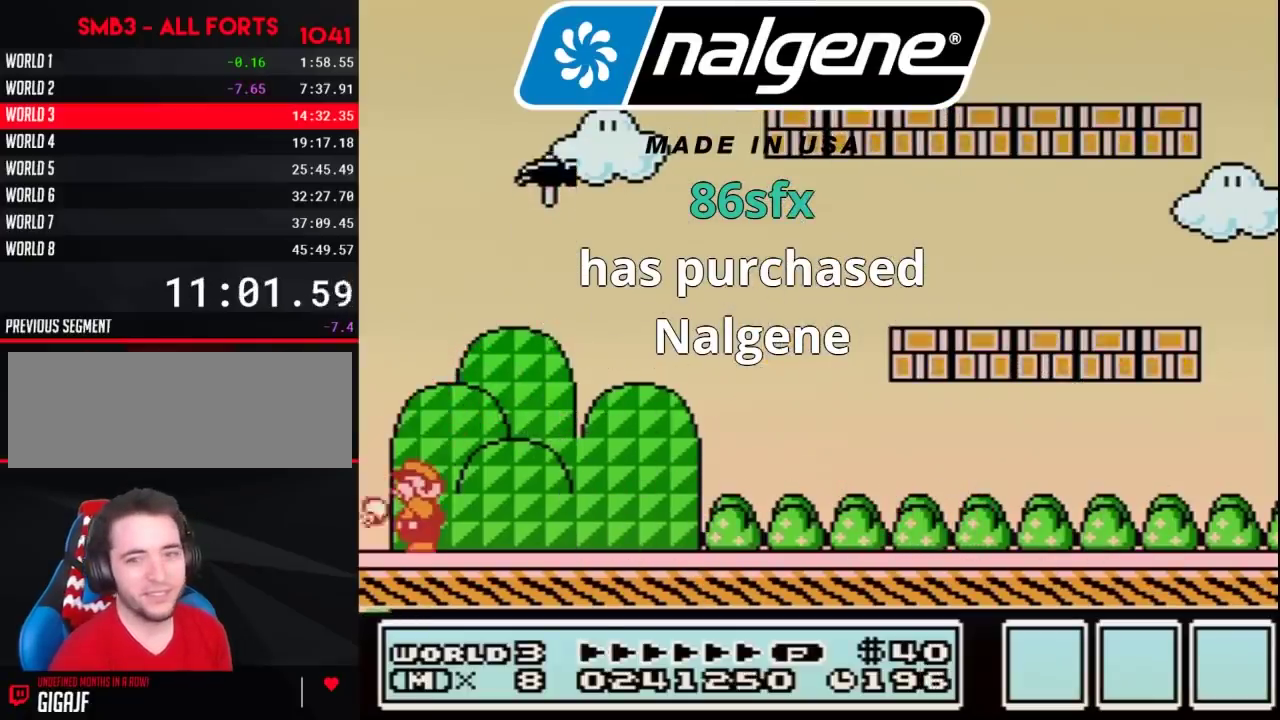
{"buttons": ["A"], "events": [[33, "B", "down"], [67, "B", "up"], [100, "B", "down"], [133, "B", "up"], [150, "B", "down"], [183, "B", "up"], [217, "B", "down"], [250, "B", "up"], [283, "B", "down"], [317, "B", "up"], [350, "B", "down"], [383, "A", "down"], [383, "B", "up"], [467, "A", "up"], [467, "B", "down"], [500, "A", "down"], [500, "B", "up"]]}
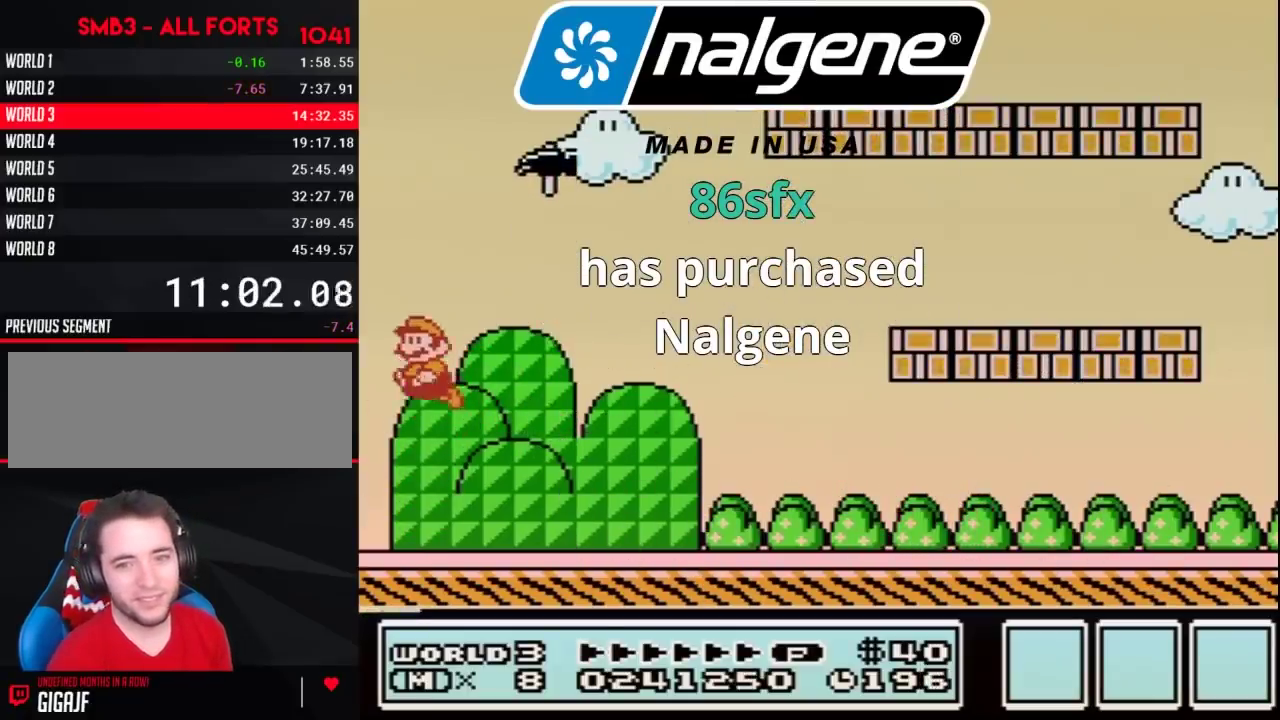
{"buttons": ["A"], "events": [[33, "B", "down"], [67, "B", "up"], [133, "B", "down"], [150, "B", "up"], [217, "A", "up"], [217, "B", "down"], [250, "A", "down"], [250, "B", "up"], [283, "B", "down"], [317, "B", "up"], [350, "B", "down"], [383, "B", "up"], [400, "B", "down"], [433, "B", "up"], [467, "B", "down"], [500, "B", "up"]]}
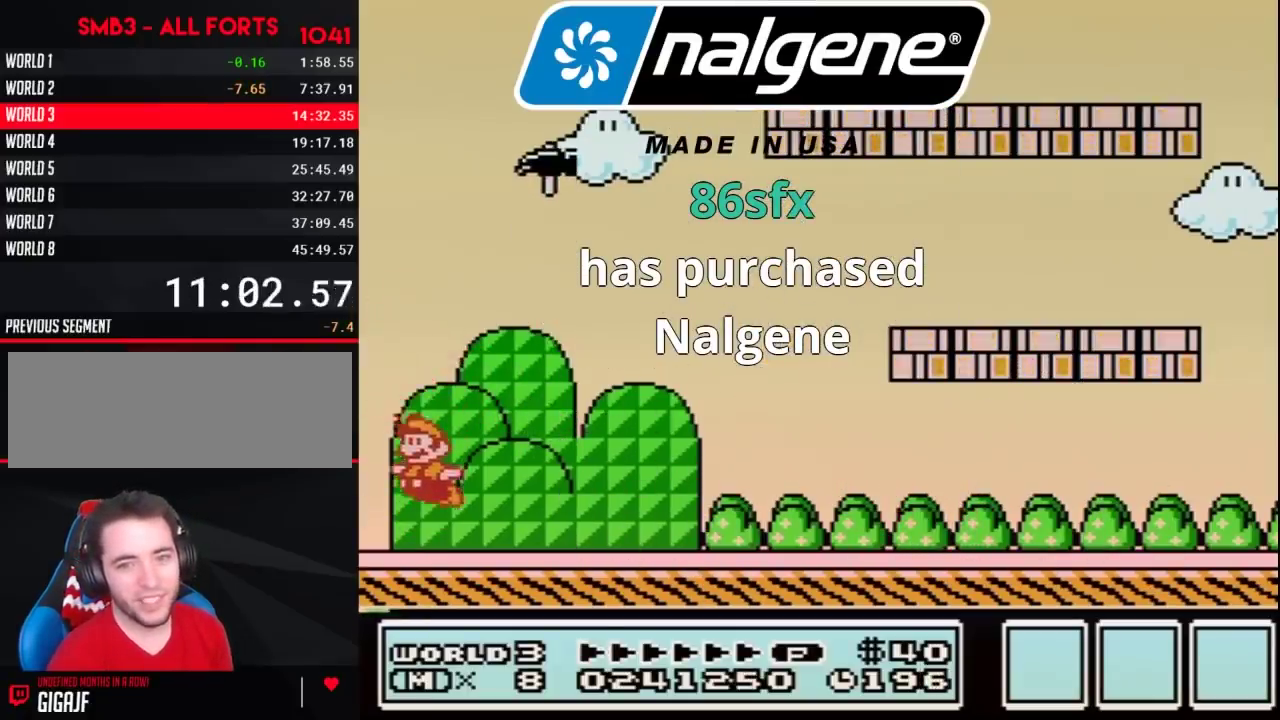
{"buttons": ["A"], "events": [[33, "B", "down"], [67, "B", "up"], [100, "B", "down"], [133, "B", "up"], [167, "B", "down"], [183, "B", "up"], [217, "B", "down"], [250, "B", "up"], [283, "B", "down"], [317, "B", "up"], [400, "B", "down"], [433, "B", "up"]]}
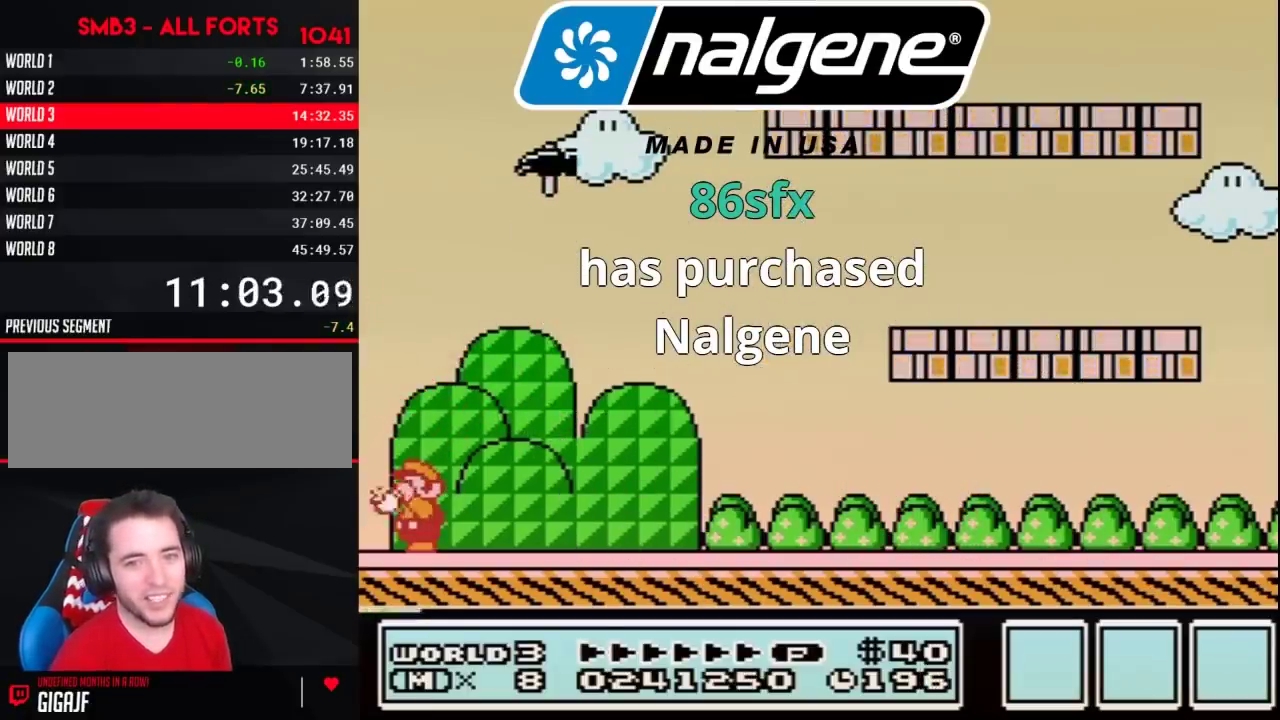
{"buttons": [], "events": [[67, "A", "up"], [67, "B", "down"], [100, "B", "up"], [400, "B", "down"], [433, "B", "up"]]}
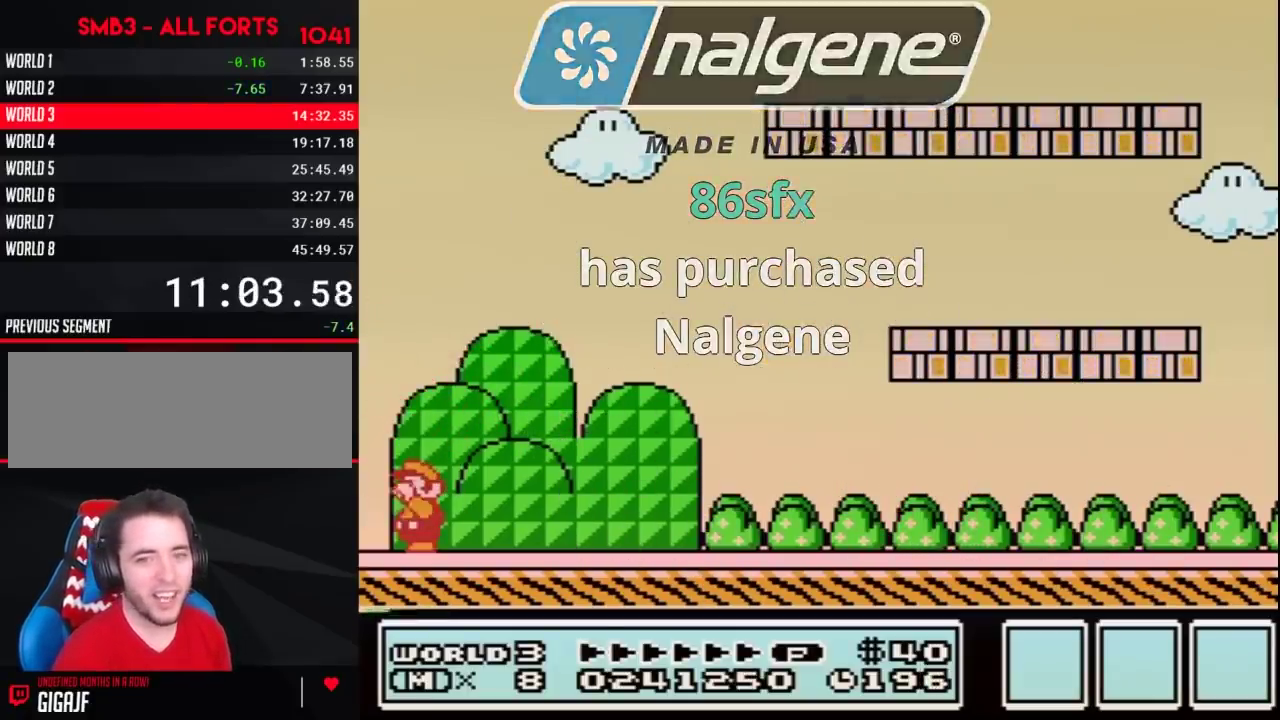
{"buttons": [], "events": [[100, "B", "down"], [133, "B", "up"], [183, "A", "down"], [217, "A", "up"], [283, "B", "down"], [350, "A", "down"], [350, "B", "up"], [417, "A", "up"], [433, "B", "down"], [500, "B", "up"]]}
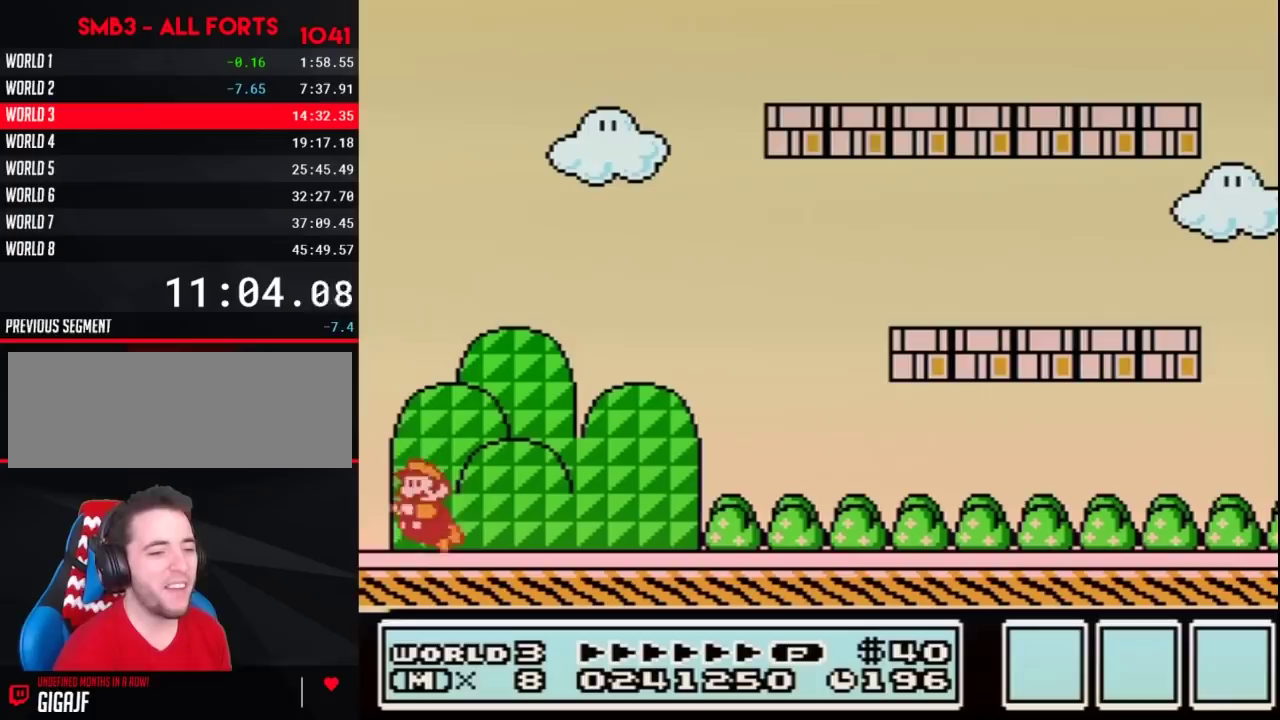
{"buttons": [], "events": [[33, "A", "down"], [67, "A", "up"], [133, "B", "down"], [150, "B", "up"], [183, "A", "down"], [217, "A", "up"], [283, "B", "down"], [317, "B", "up"], [433, "B", "down"], [467, "B", "up"]]}
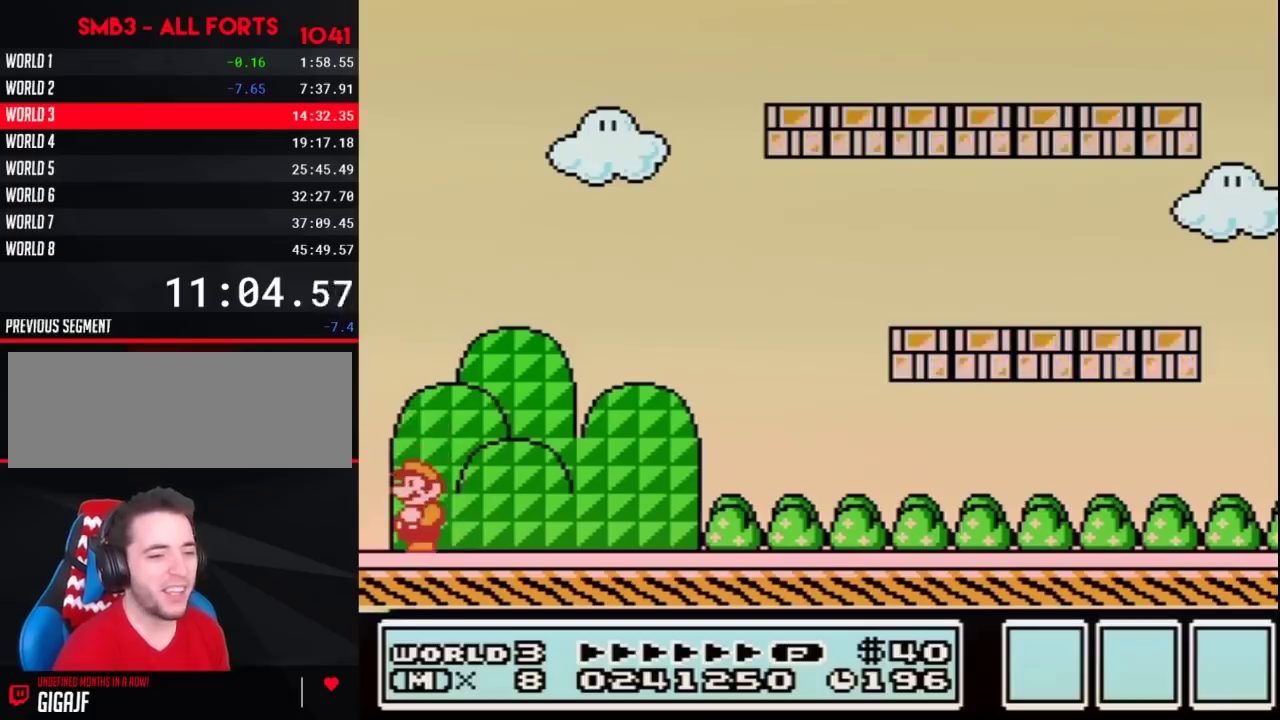
{"buttons": []}
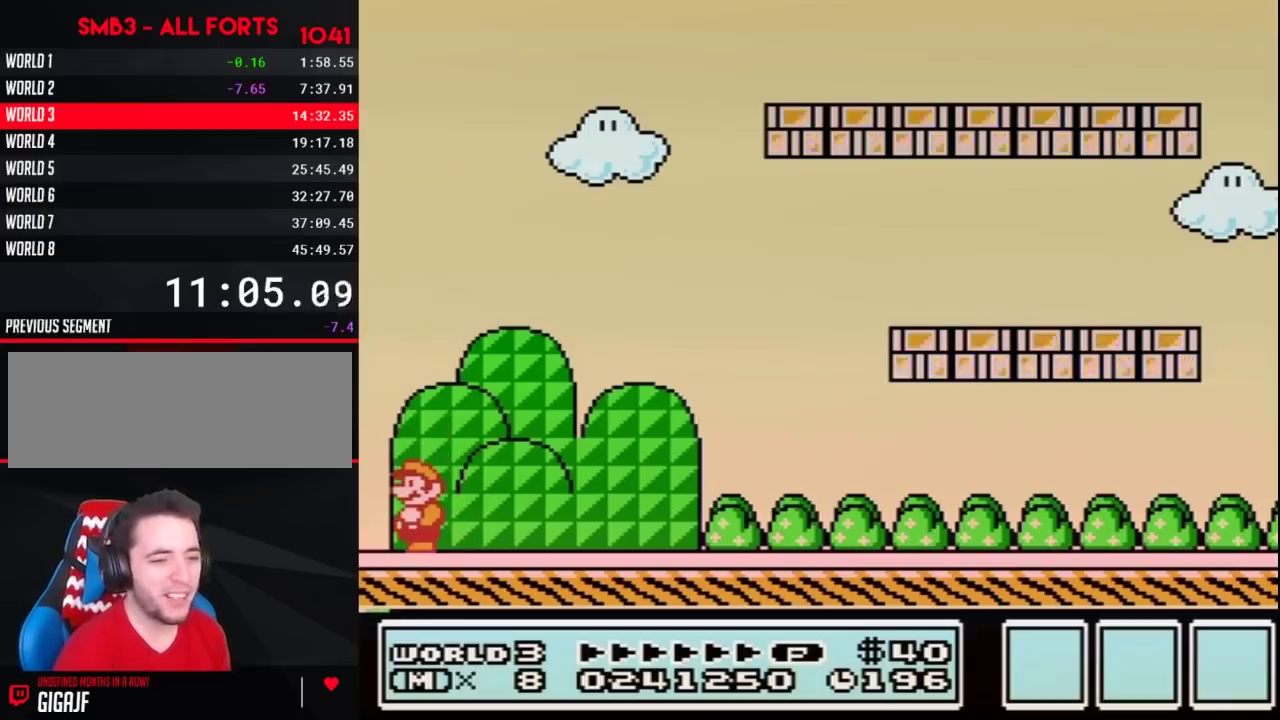
{"buttons": []}
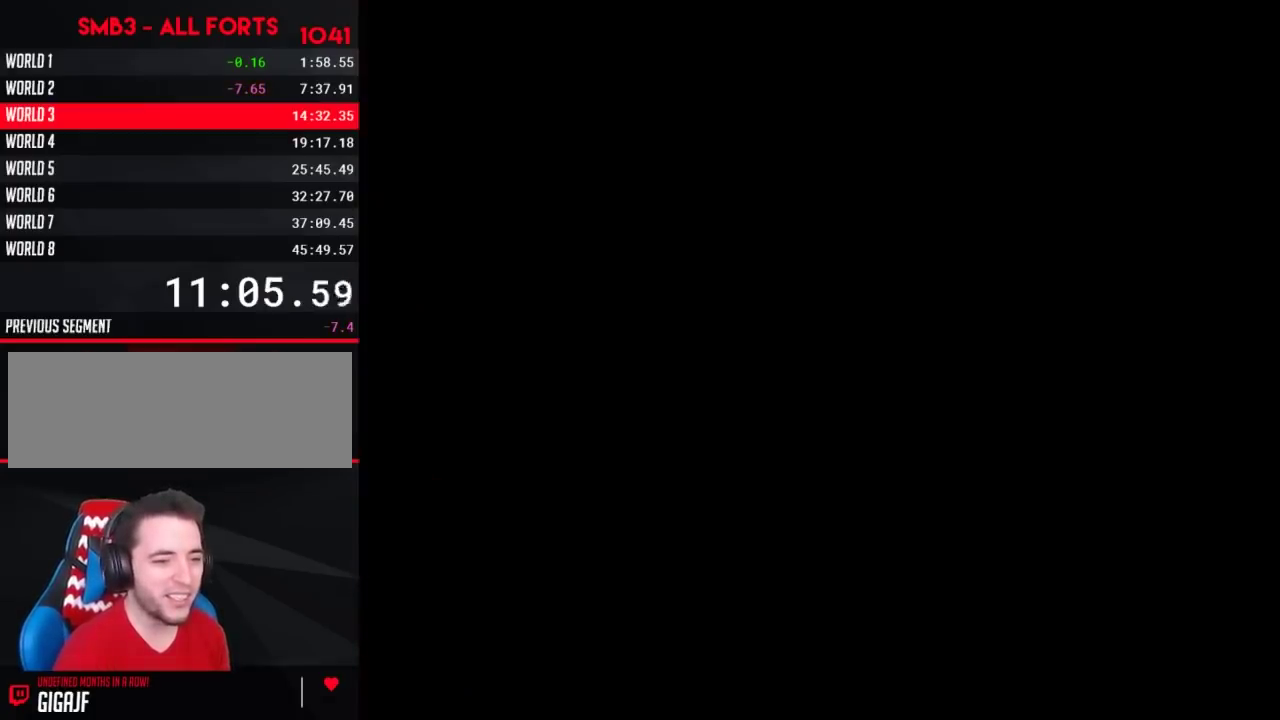
{"buttons": []}
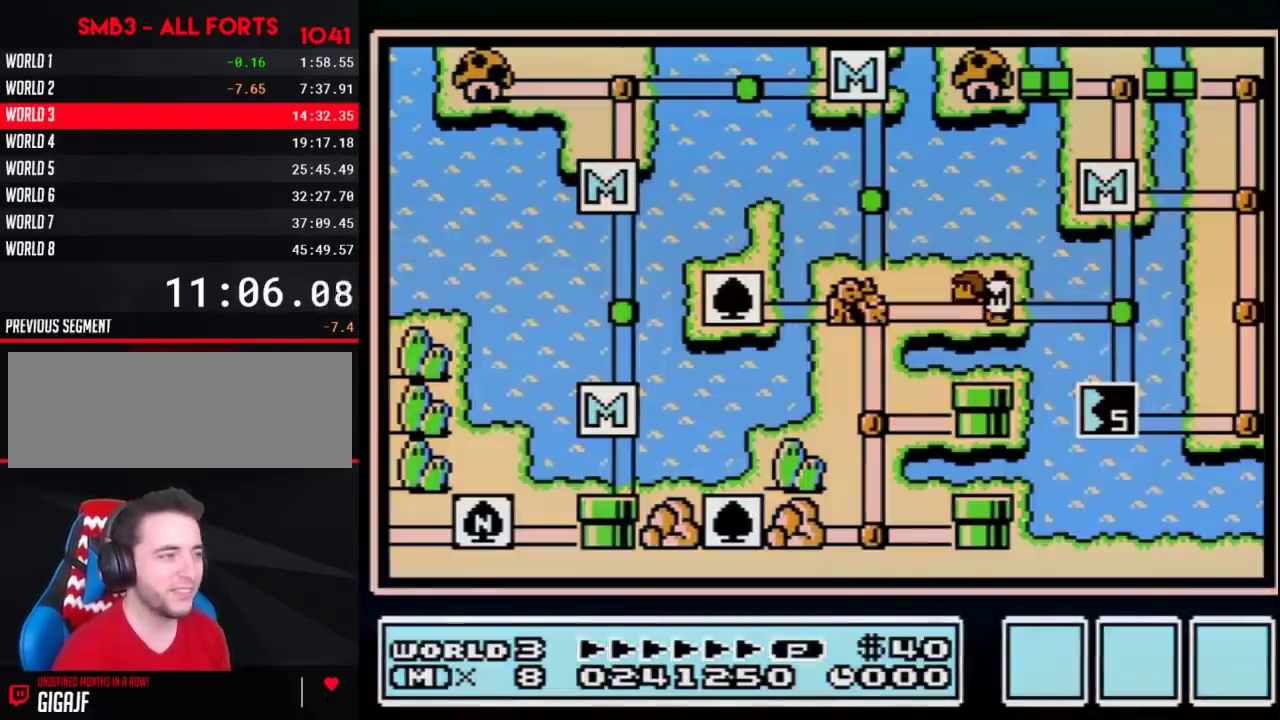
{"buttons": ["DPAD_RIGHT"], "events": [[250, "DPAD_RIGHT", "down"]]}
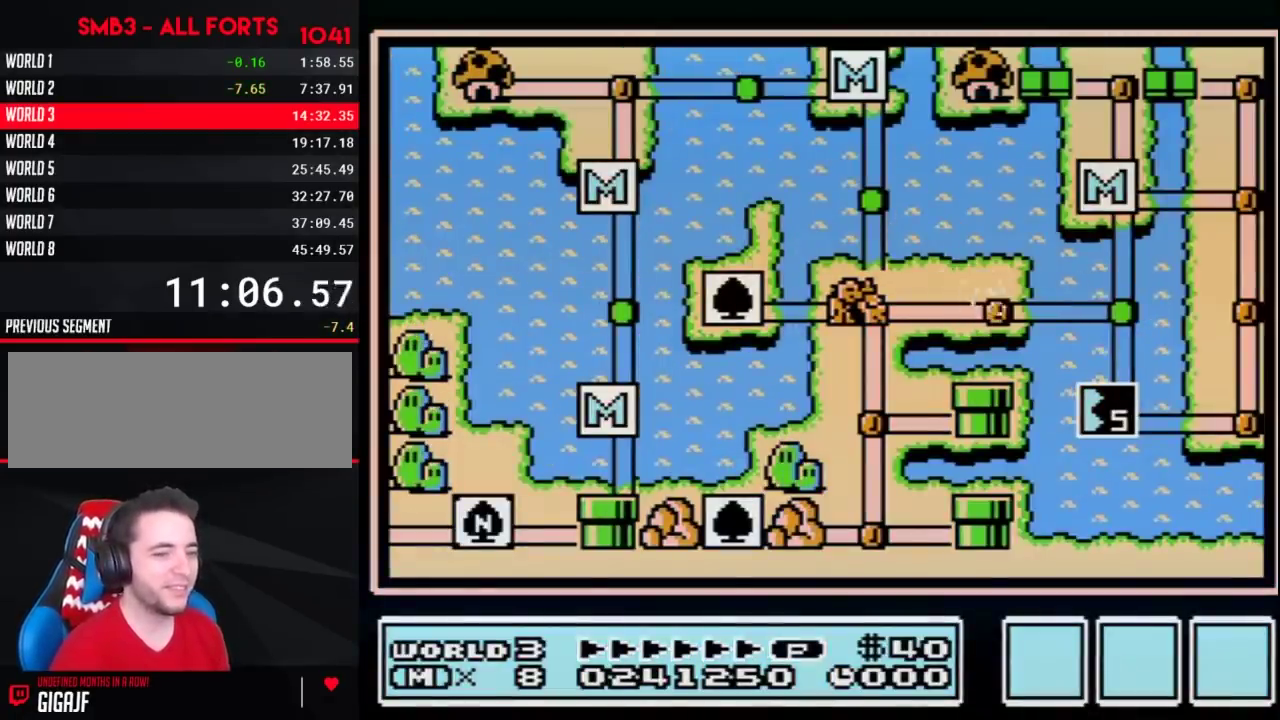
{"buttons": ["DPAD_RIGHT"]}